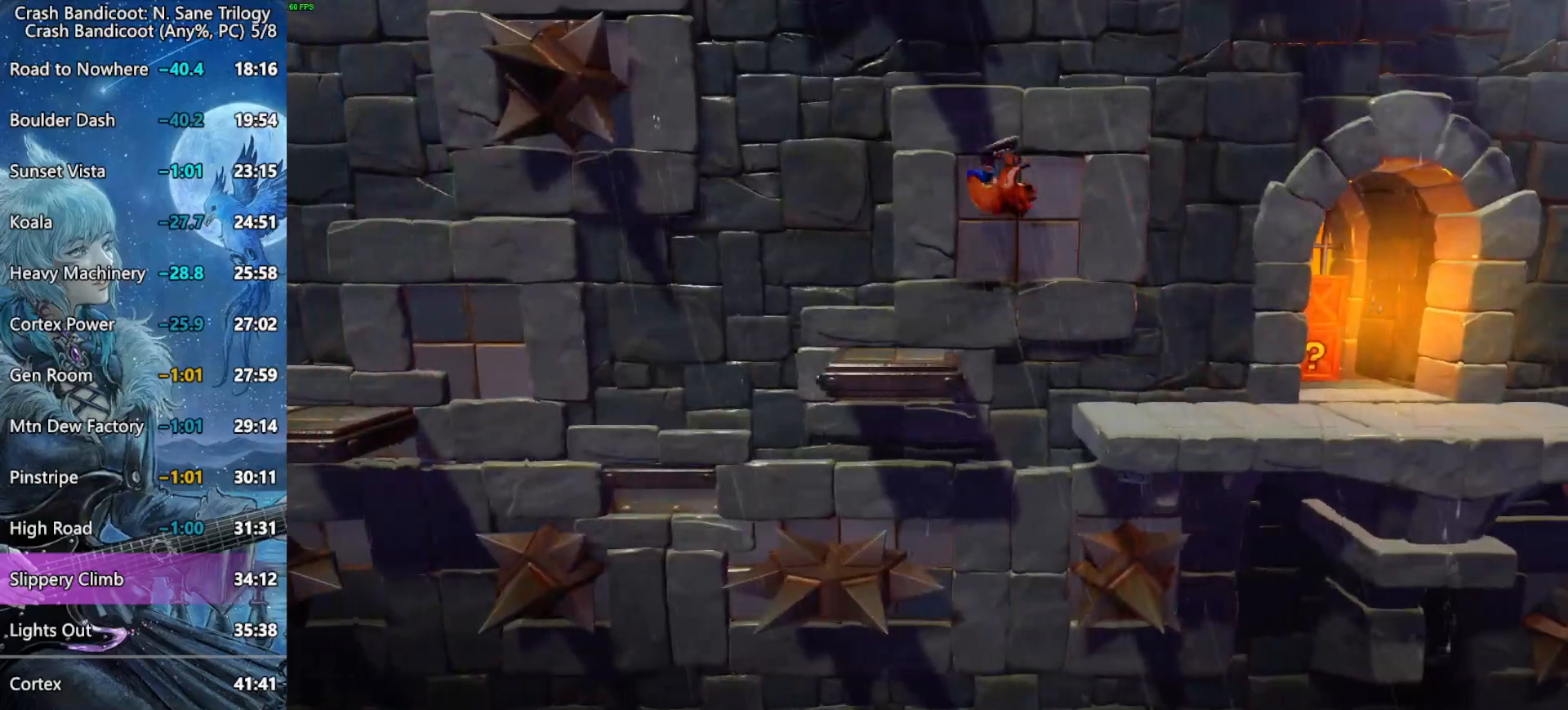
Gameplay with a controller (PlayStation layout); each line is a JSON object with the inputs held at the frame after it. "button_events" lists button changes between this image and that frame as [ms after this image, input, new state], when the widget could be followed in between (sticks are given only as held states).
{"buttons": ["DPAD_LEFT"], "left_stick": "center", "right_stick": "center", "button_events": [[167, "CROSS", "down"], [383, "CROSS", "up"]]}
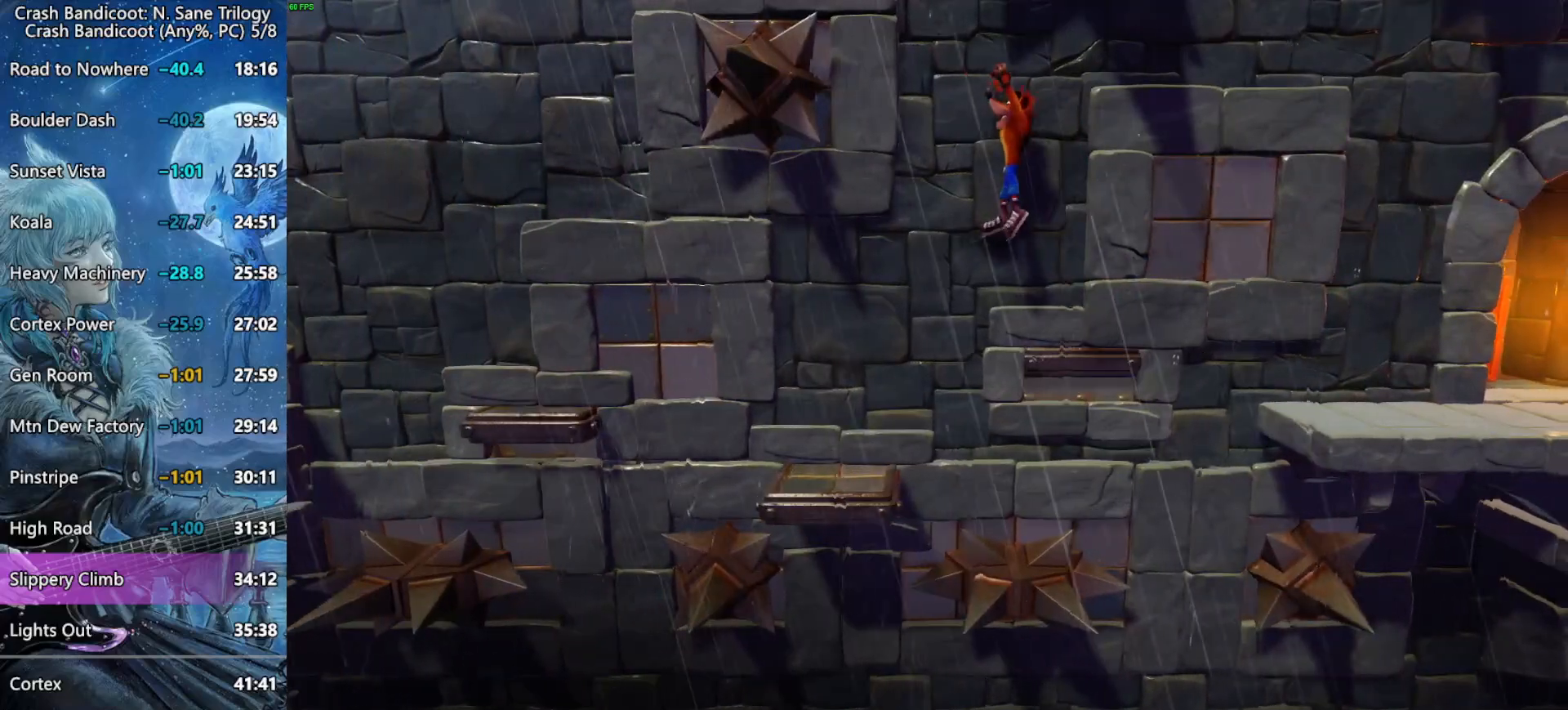
{"buttons": ["DPAD_LEFT"], "left_stick": "center", "right_stick": "center", "button_events": []}
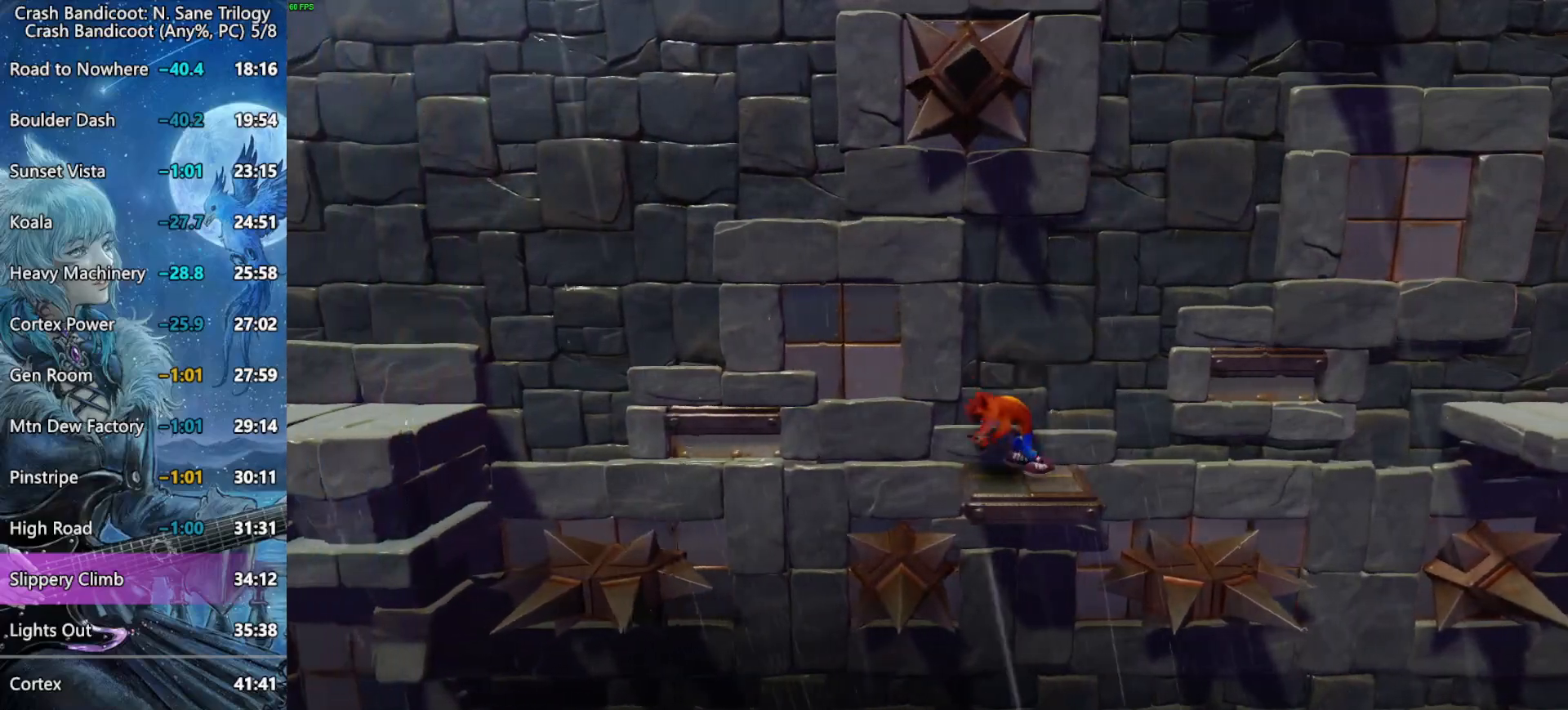
{"buttons": ["CROSS", "DPAD_LEFT"], "left_stick": "center", "right_stick": "center", "button_events": [[117, "CROSS", "down"]]}
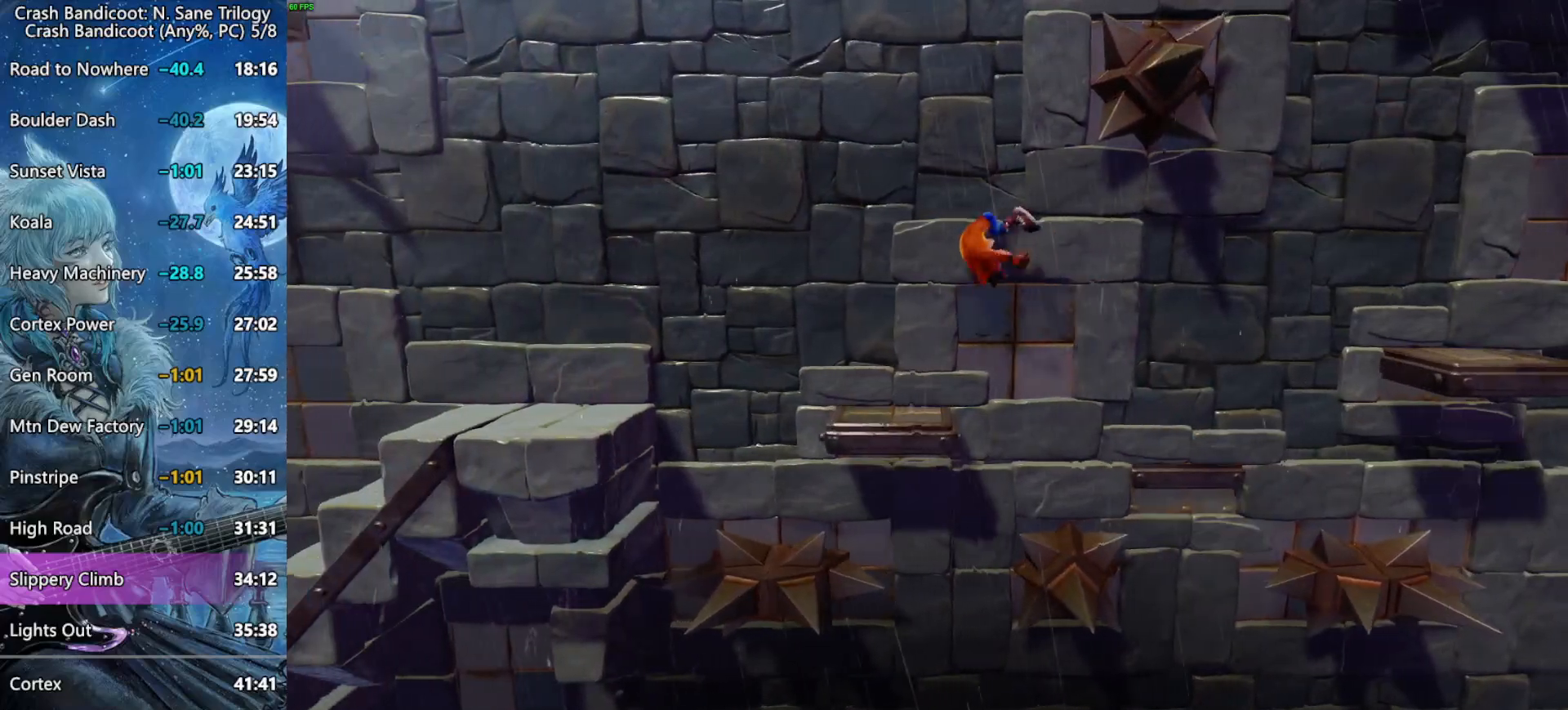
{"buttons": ["CROSS", "DPAD_LEFT"], "left_stick": "center", "right_stick": "center"}
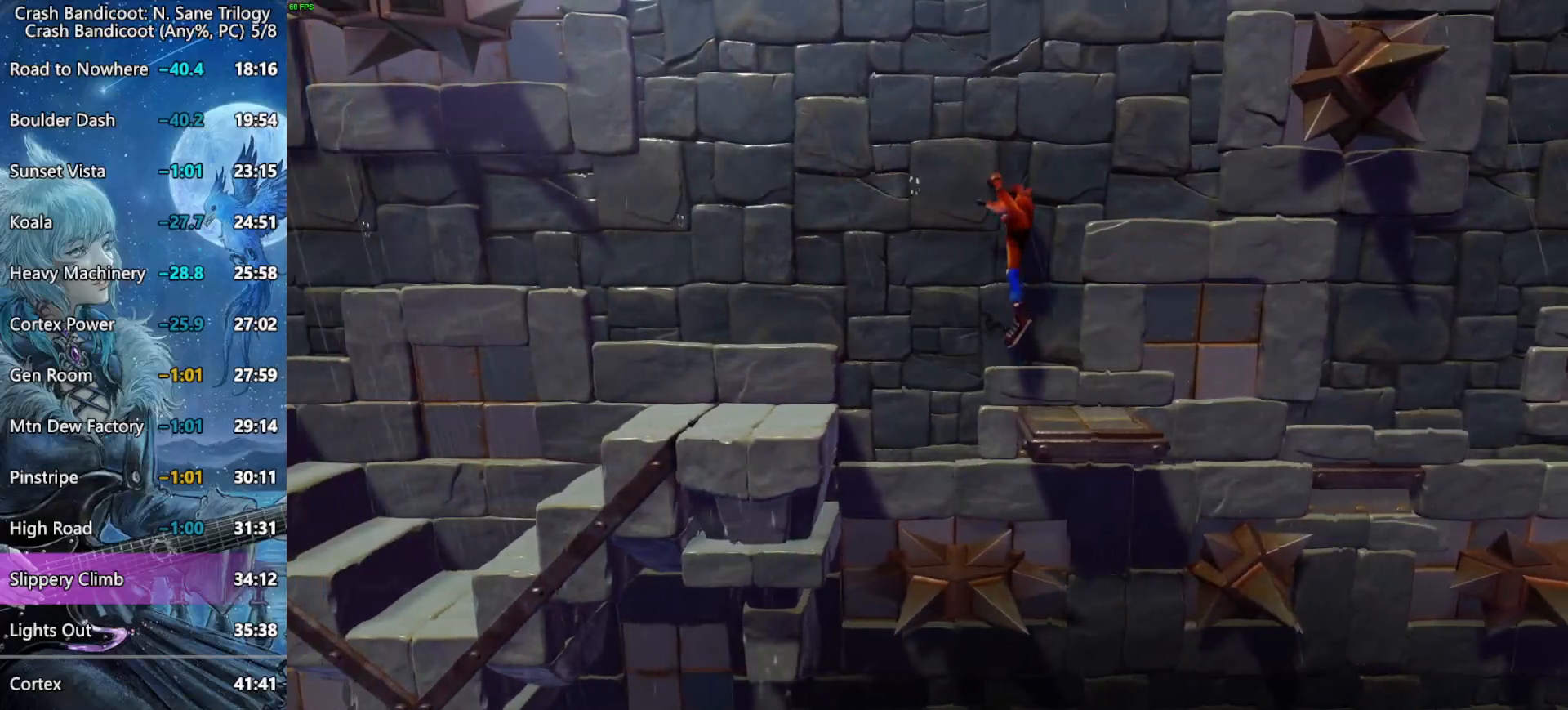
{"buttons": ["CROSS", "DPAD_LEFT"], "left_stick": "center", "right_stick": "center", "button_events": [[150, "CROSS", "up"], [483, "CROSS", "down"]]}
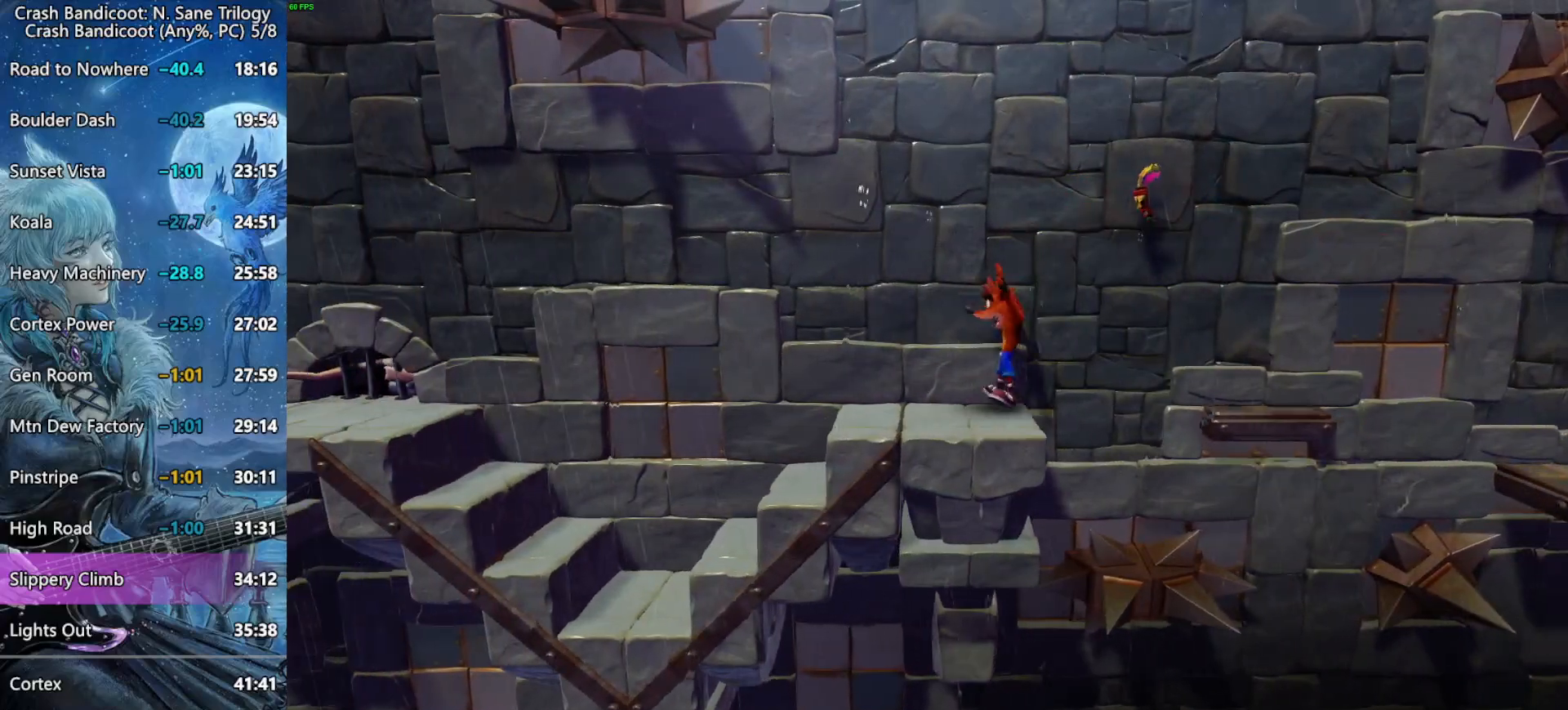
{"buttons": ["DPAD_LEFT"], "left_stick": "center", "right_stick": "center", "button_events": [[100, "CROSS", "up"]]}
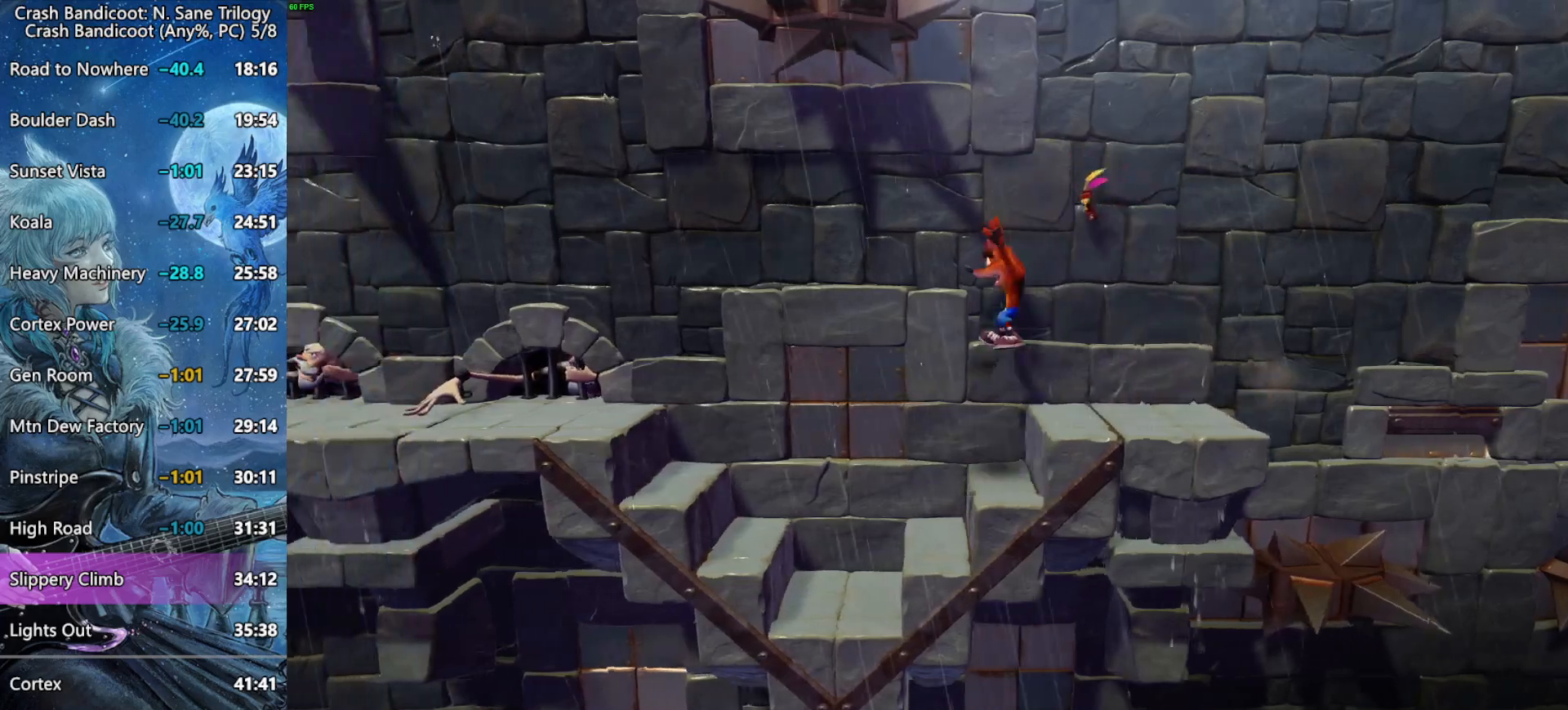
{"buttons": ["CROSS", "DPAD_LEFT"], "left_stick": "center", "right_stick": "center", "button_events": [[133, "SQUARE", "down"], [300, "SQUARE", "up"], [350, "CROSS", "down"]]}
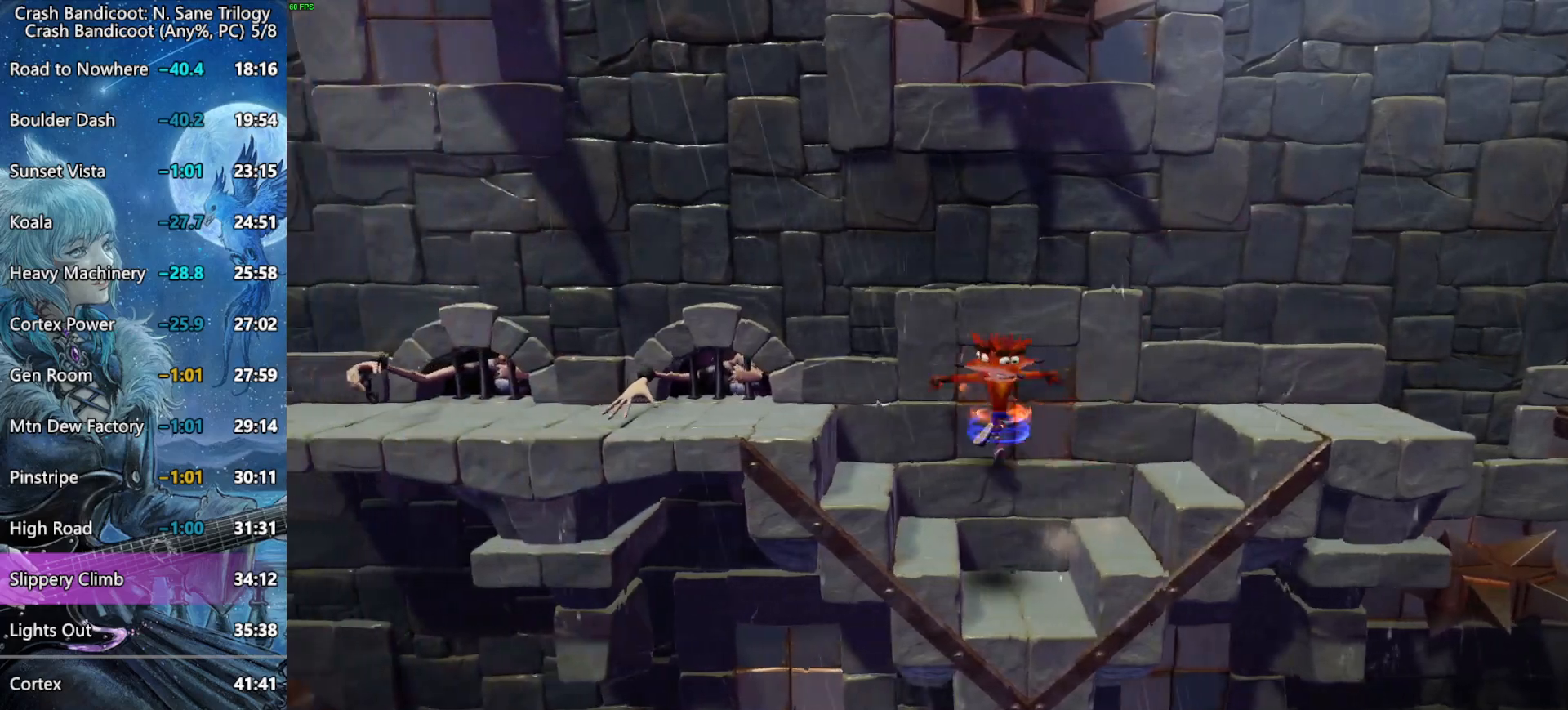
{"buttons": ["CROSS", "DPAD_LEFT"], "left_stick": "center", "right_stick": "center", "button_events": [[250, "SQUARE", "down"], [400, "SQUARE", "up"]]}
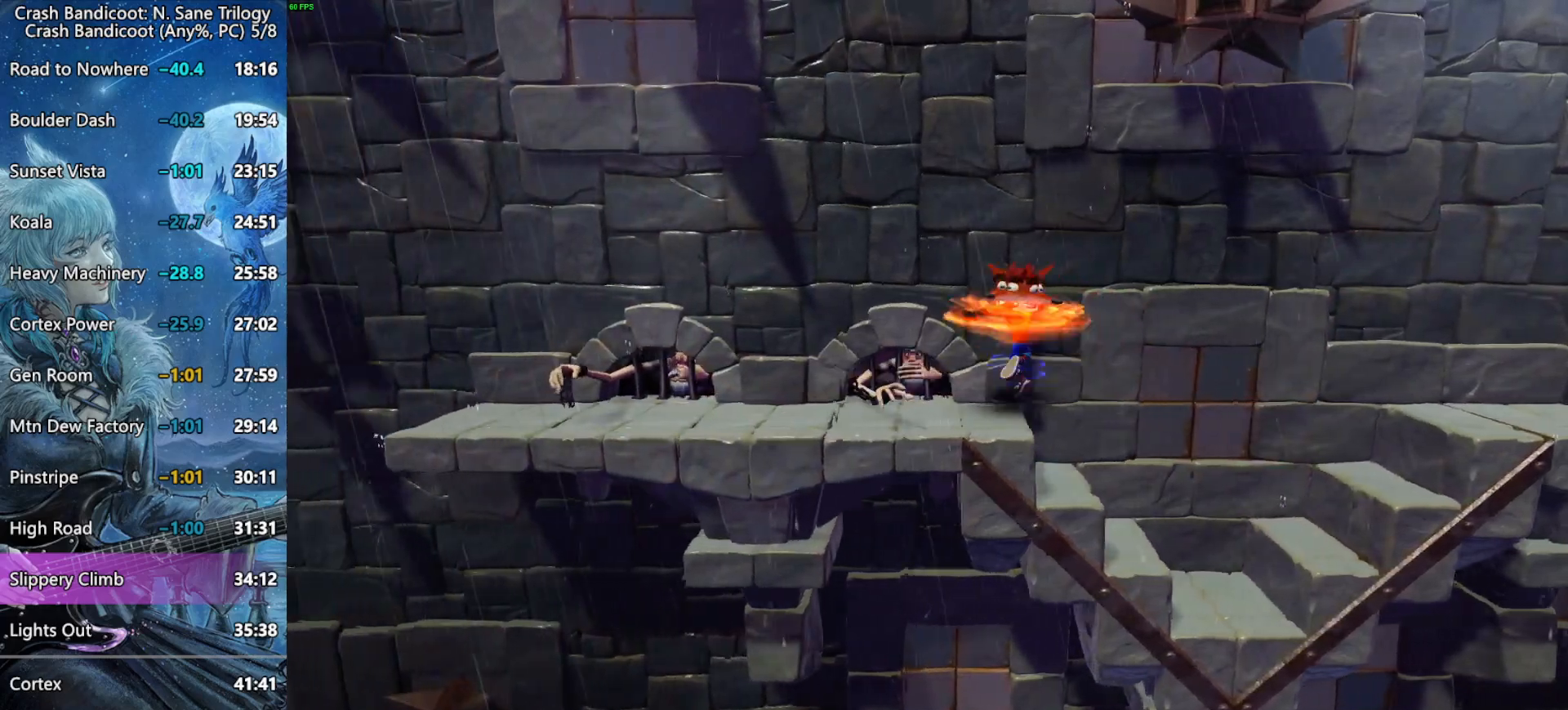
{"buttons": ["SQUARE", "DPAD_LEFT"], "left_stick": "center", "right_stick": "center", "button_events": [[17, "R2", "down"], [183, "R2", "up"], [300, "CROSS", "up"], [467, "SQUARE", "down"]]}
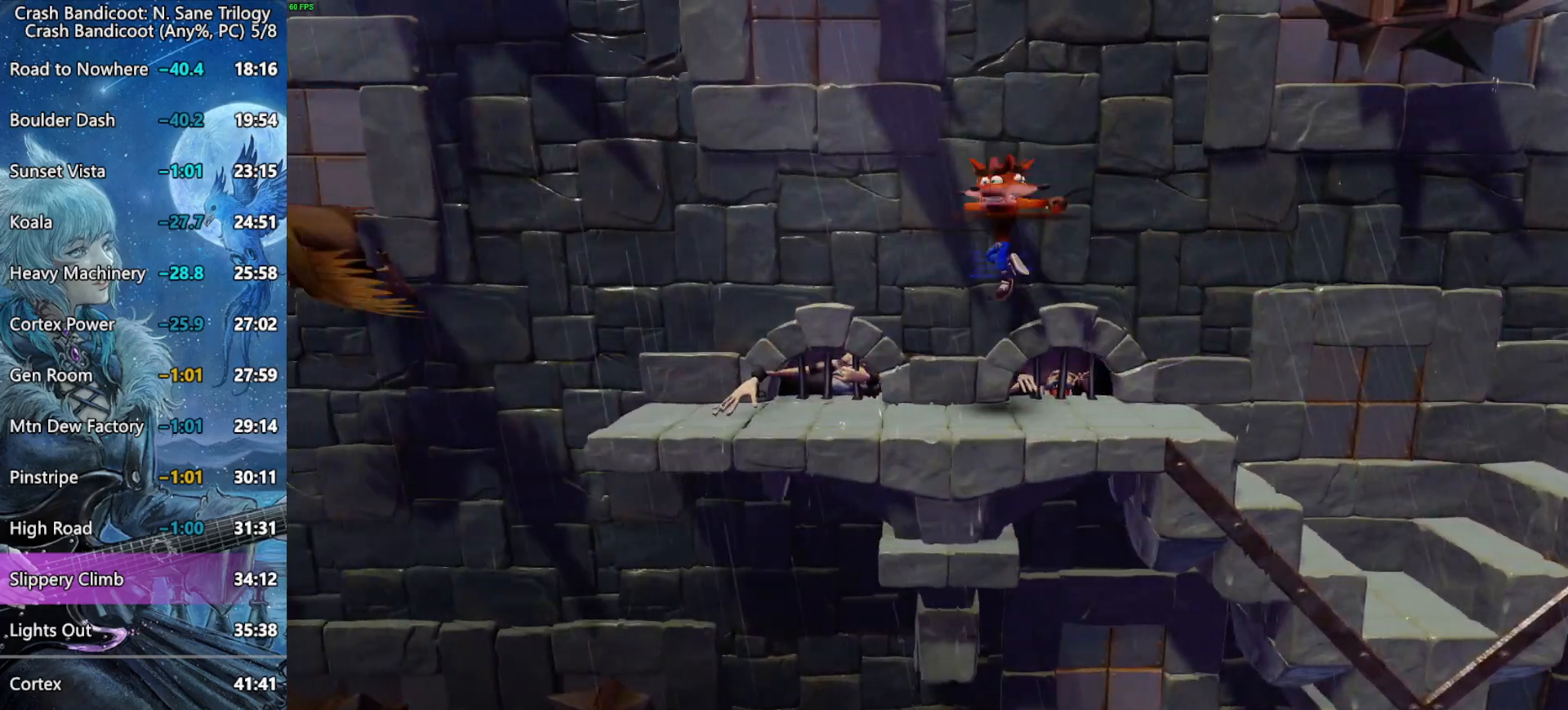
{"buttons": ["DPAD_LEFT"], "left_stick": "center", "right_stick": "center", "button_events": [[117, "SQUARE", "up"], [150, "CROSS", "down"], [450, "CROSS", "up"]]}
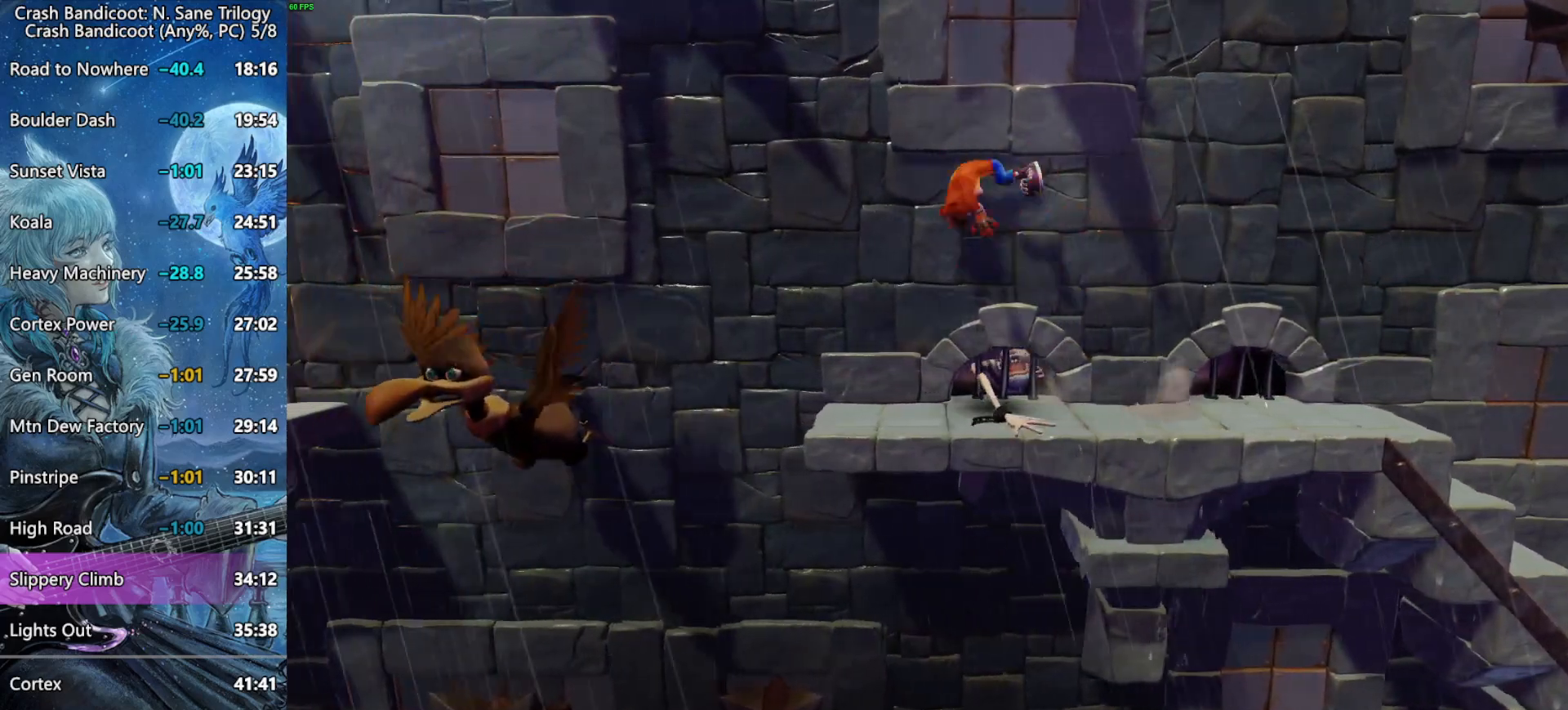
{"buttons": ["CROSS", "DPAD_LEFT"], "left_stick": "center", "right_stick": "center", "button_events": [[317, "CROSS", "down"]]}
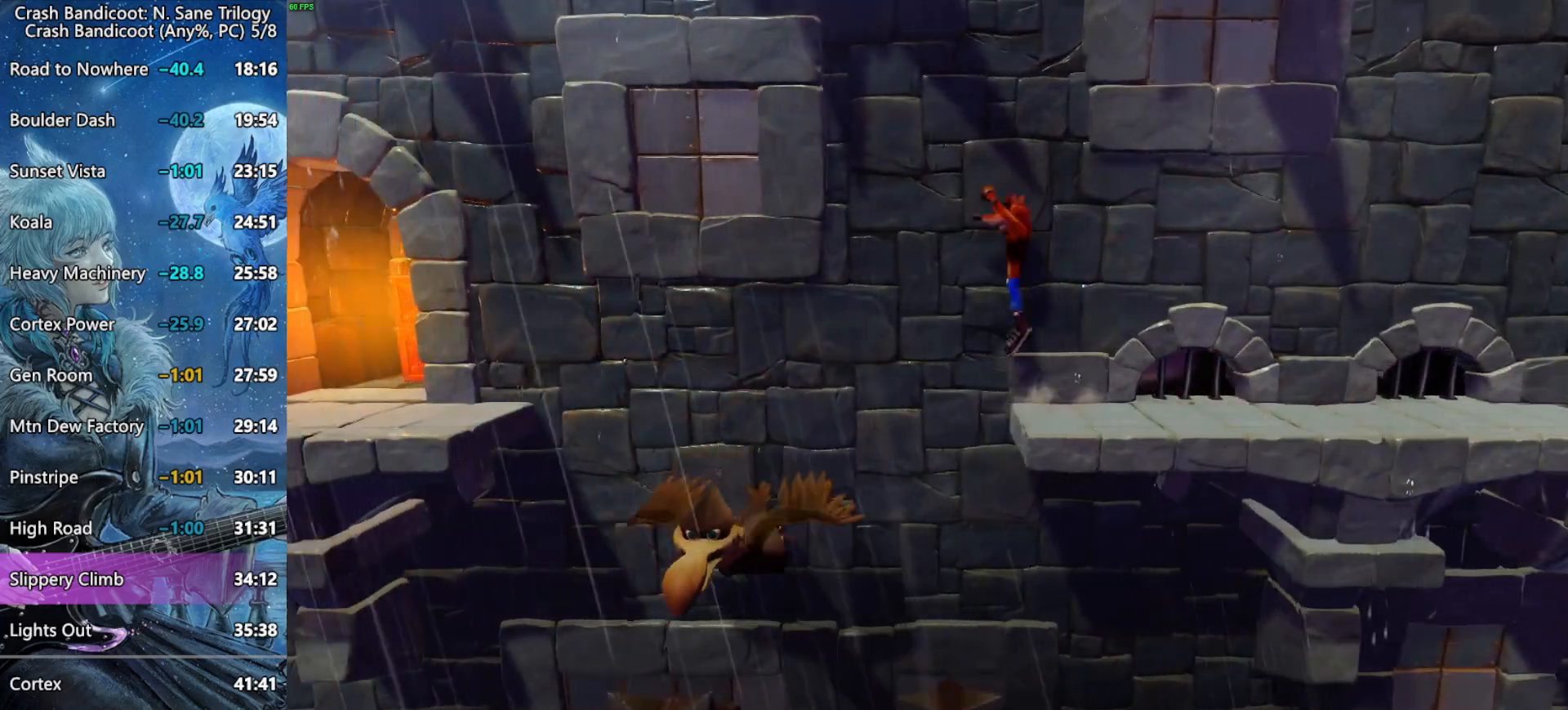
{"buttons": ["DPAD_LEFT"], "left_stick": "center", "right_stick": "center", "button_events": [[233, "CROSS", "up"]]}
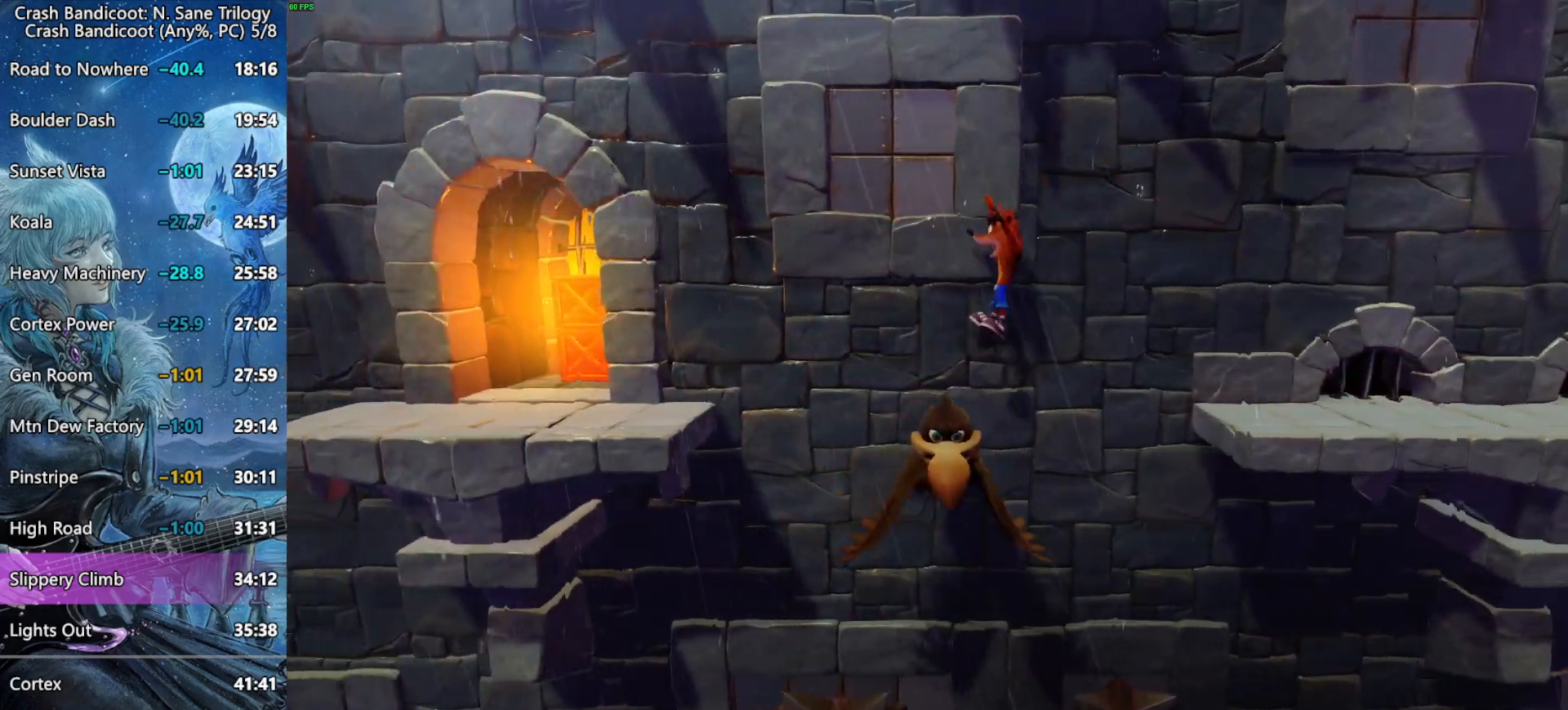
{"buttons": ["DPAD_LEFT"], "left_stick": "center", "right_stick": "center", "button_events": [[67, "CROSS", "down"], [483, "CROSS", "up"]]}
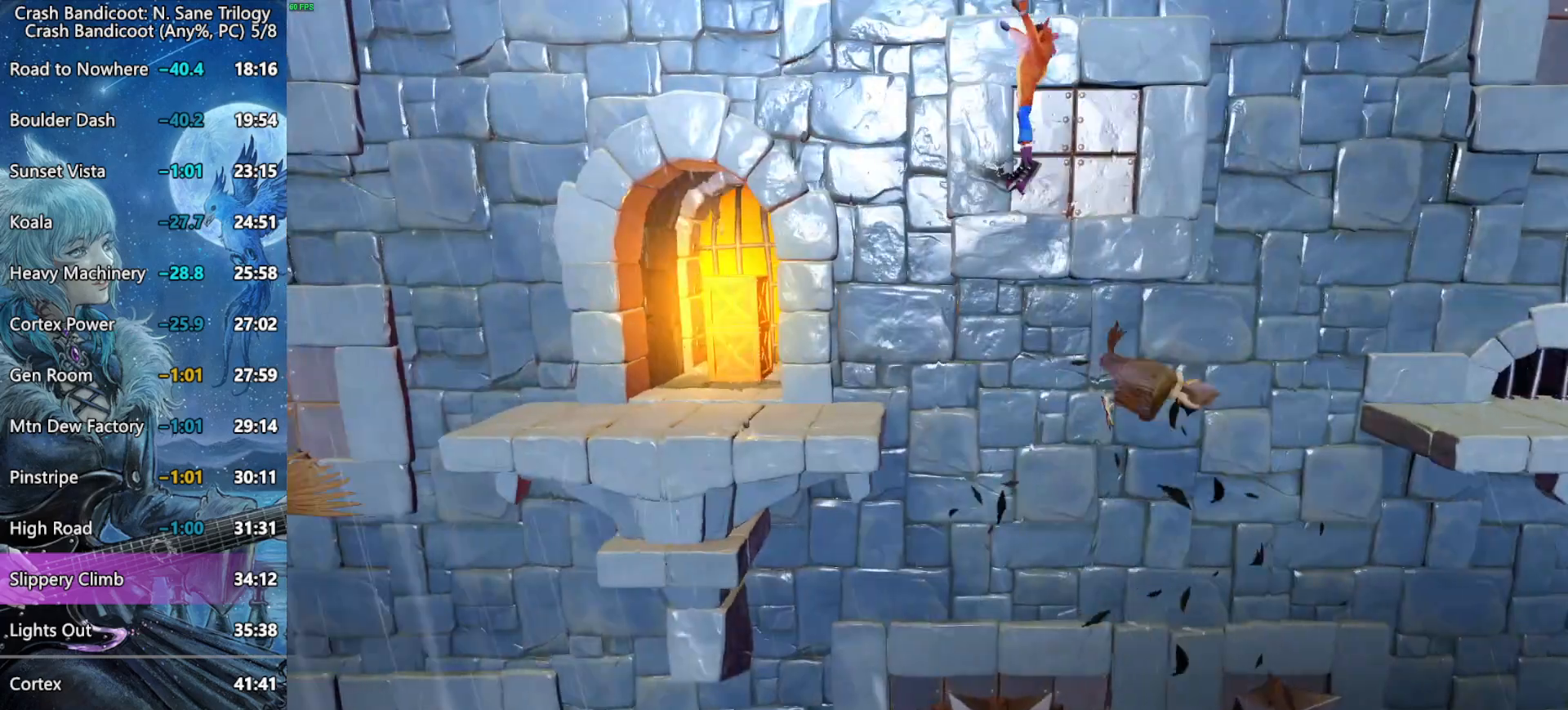
{"buttons": ["DPAD_UP", "DPAD_LEFT"], "left_stick": "center", "right_stick": "center", "button_events": [[483, "DPAD_UP", "down"]]}
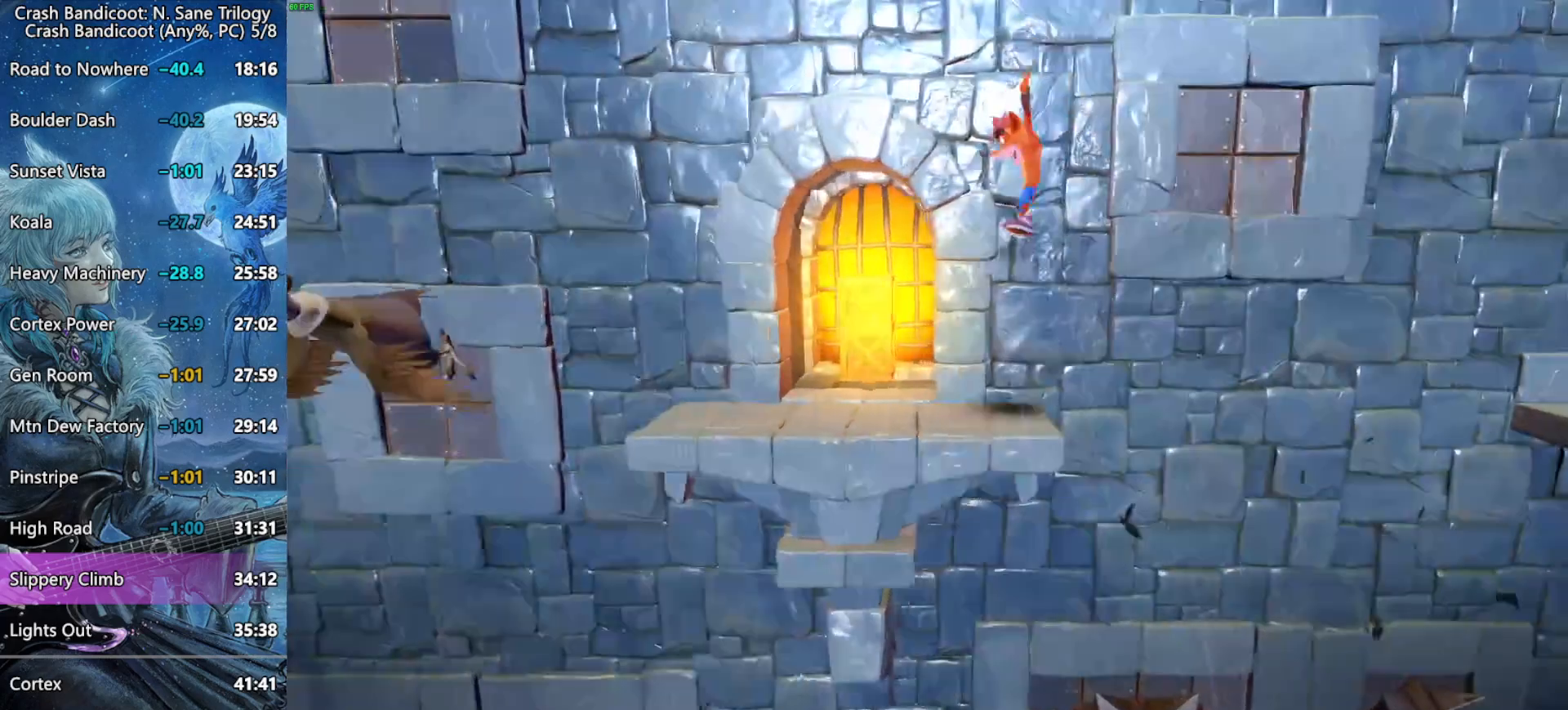
{"buttons": ["SQUARE", "DPAD_UP", "DPAD_LEFT"], "left_stick": "center", "right_stick": "center", "button_events": [[433, "SQUARE", "down"]]}
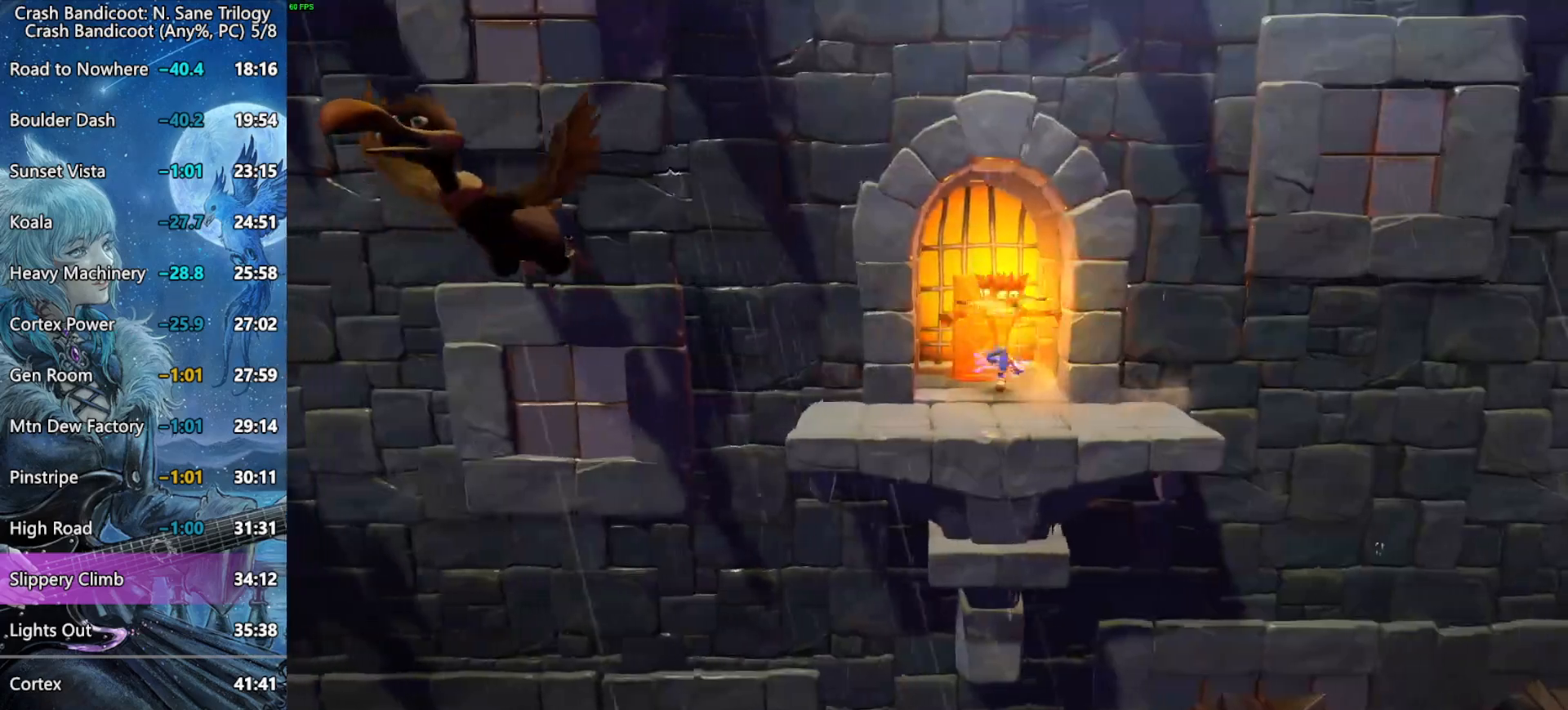
{"buttons": ["DPAD_UP", "DPAD_LEFT"], "left_stick": "center", "right_stick": "center", "button_events": [[167, "DPAD_DOWN", "down"], [167, "DPAD_UP", "up"], [300, "SQUARE", "up"], [500, "DPAD_DOWN", "up"], [500, "DPAD_UP", "down"]]}
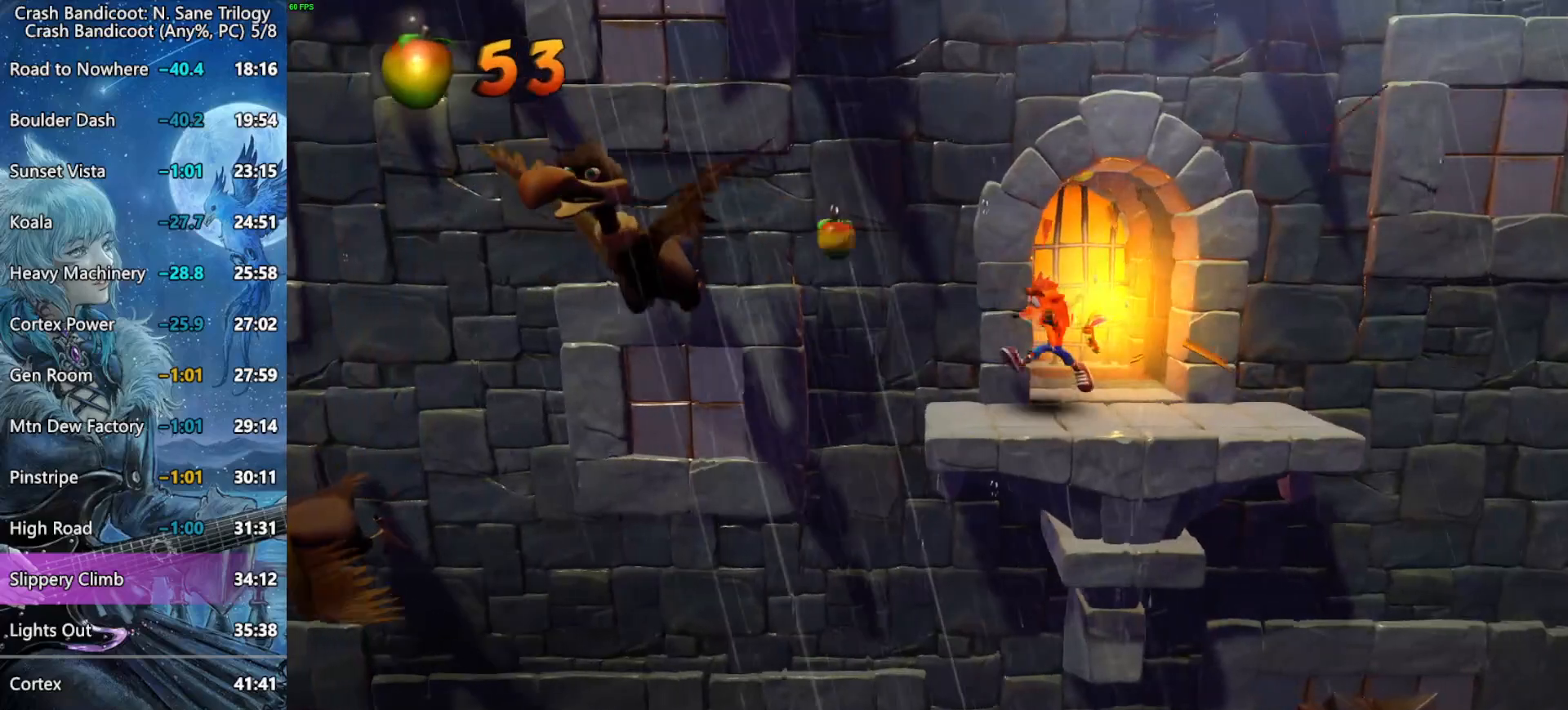
{"buttons": ["CROSS", "DPAD_LEFT"], "left_stick": "center", "right_stick": "center", "button_events": [[167, "SQUARE", "down"], [317, "DPAD_UP", "up"], [333, "SQUARE", "up"], [367, "CROSS", "down"]]}
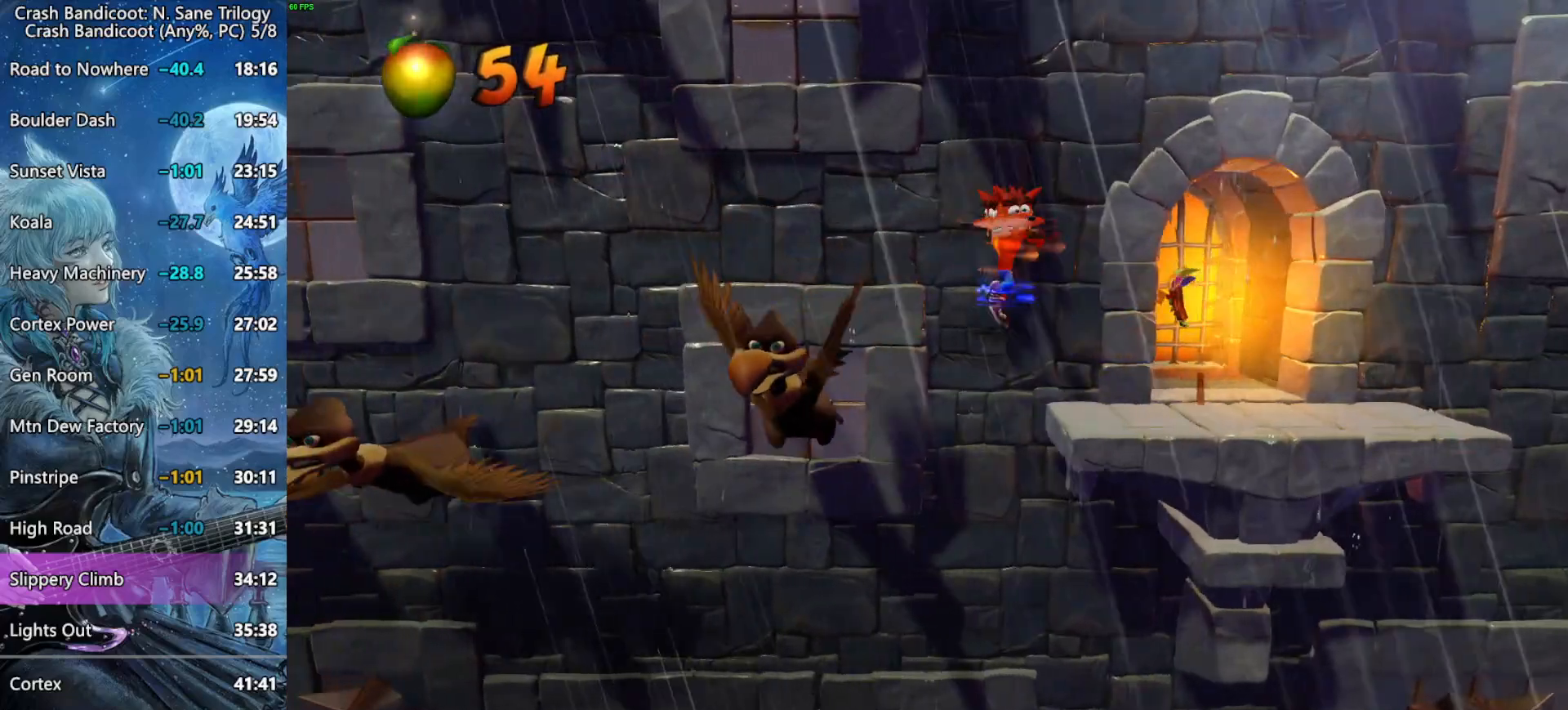
{"buttons": ["CROSS", "DPAD_LEFT"], "left_stick": "center", "right_stick": "center", "button_events": [[33, "CROSS", "up"], [383, "CROSS", "down"]]}
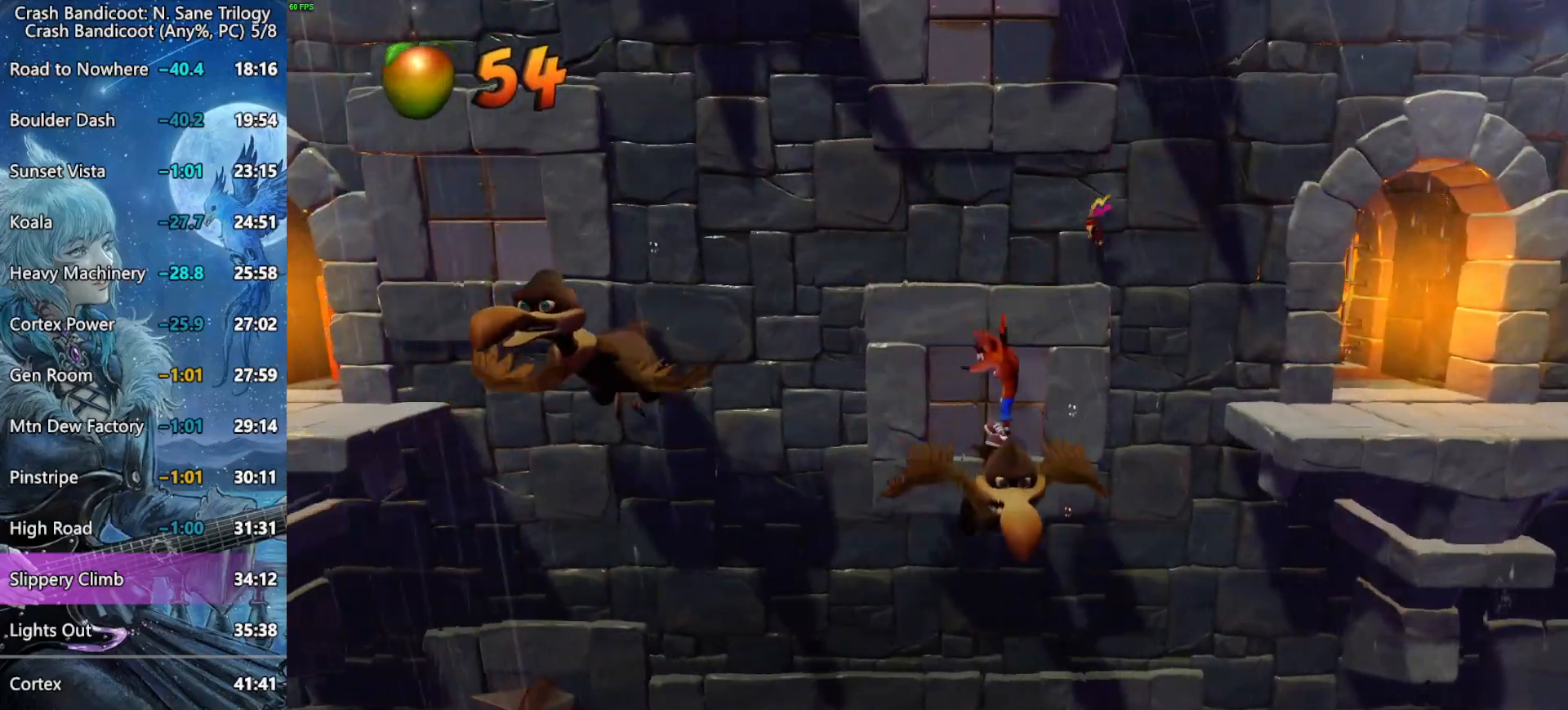
{"buttons": ["CROSS", "DPAD_LEFT"], "left_stick": "center", "right_stick": "center", "button_events": []}
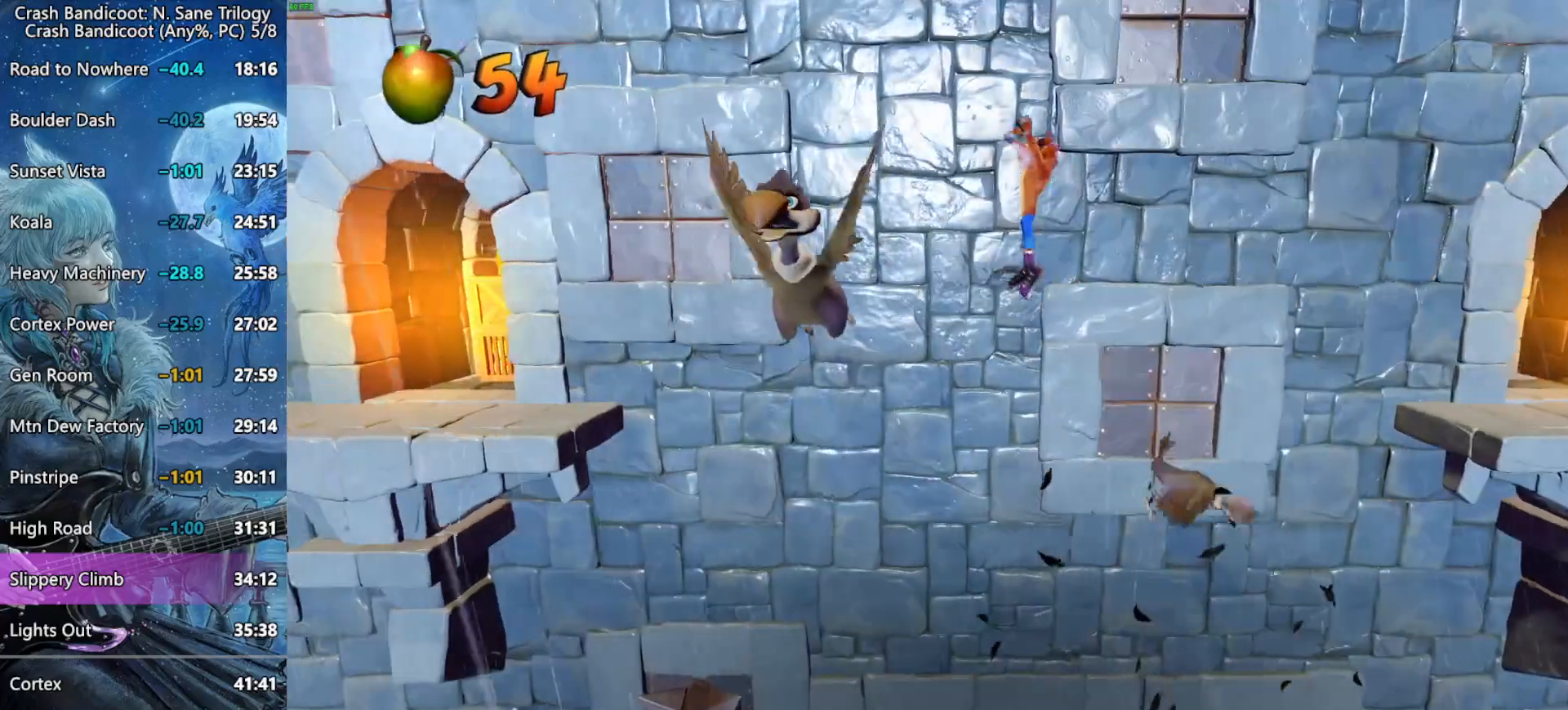
{"buttons": ["DPAD_LEFT"], "left_stick": "center", "right_stick": "center", "button_events": [[50, "CROSS", "up"]]}
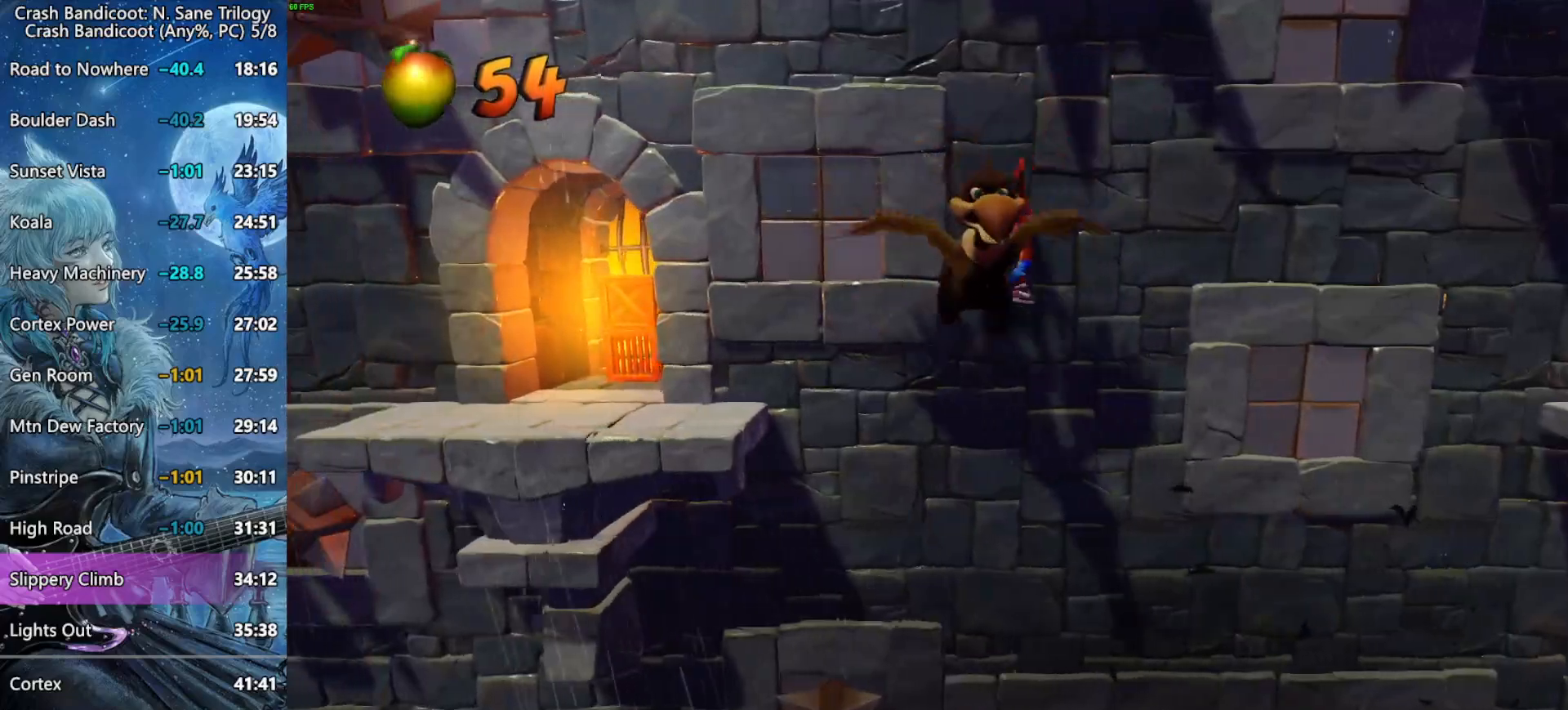
{"buttons": ["DPAD_LEFT"], "left_stick": "center", "right_stick": "center", "button_events": []}
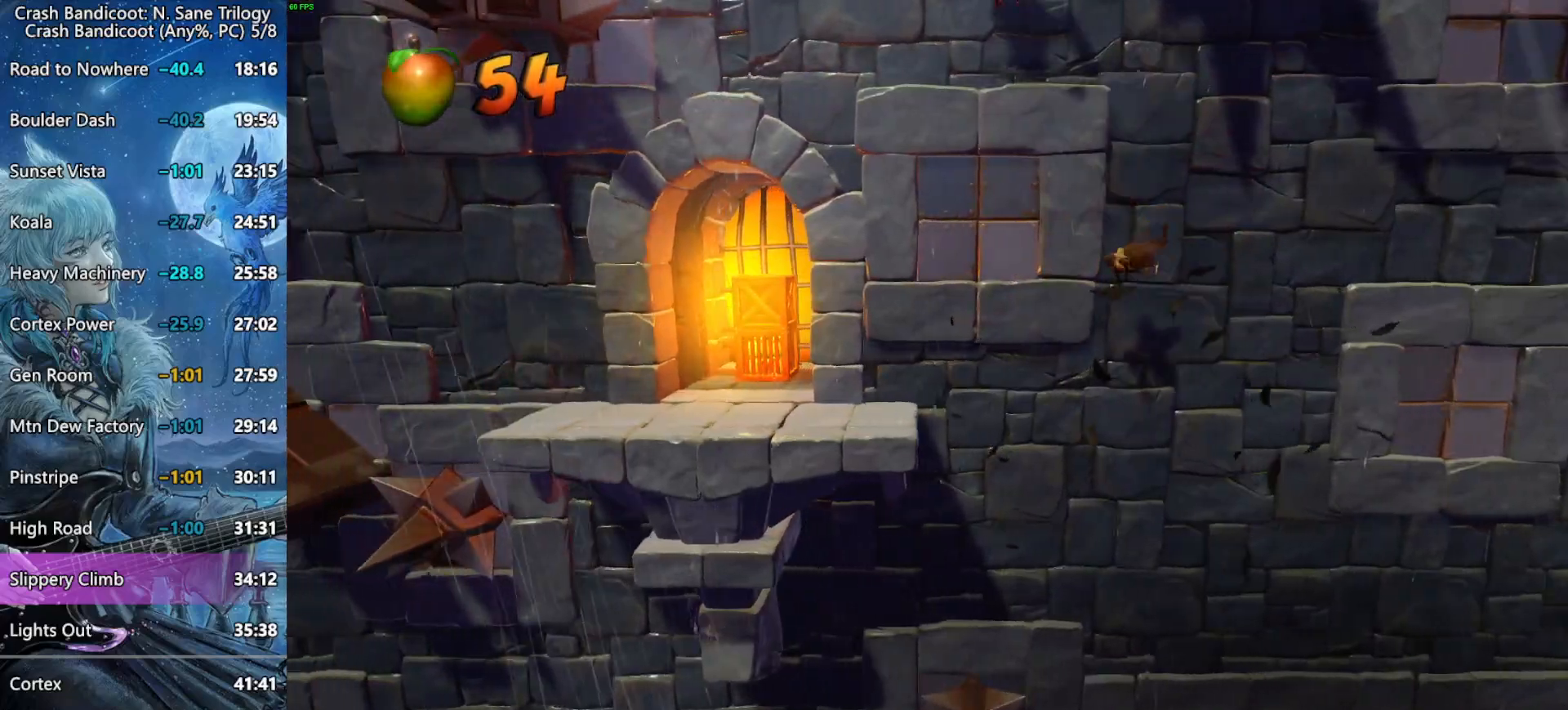
{"buttons": ["DPAD_UP", "DPAD_LEFT"], "left_stick": "center", "right_stick": "center", "button_events": [[467, "DPAD_UP", "down"]]}
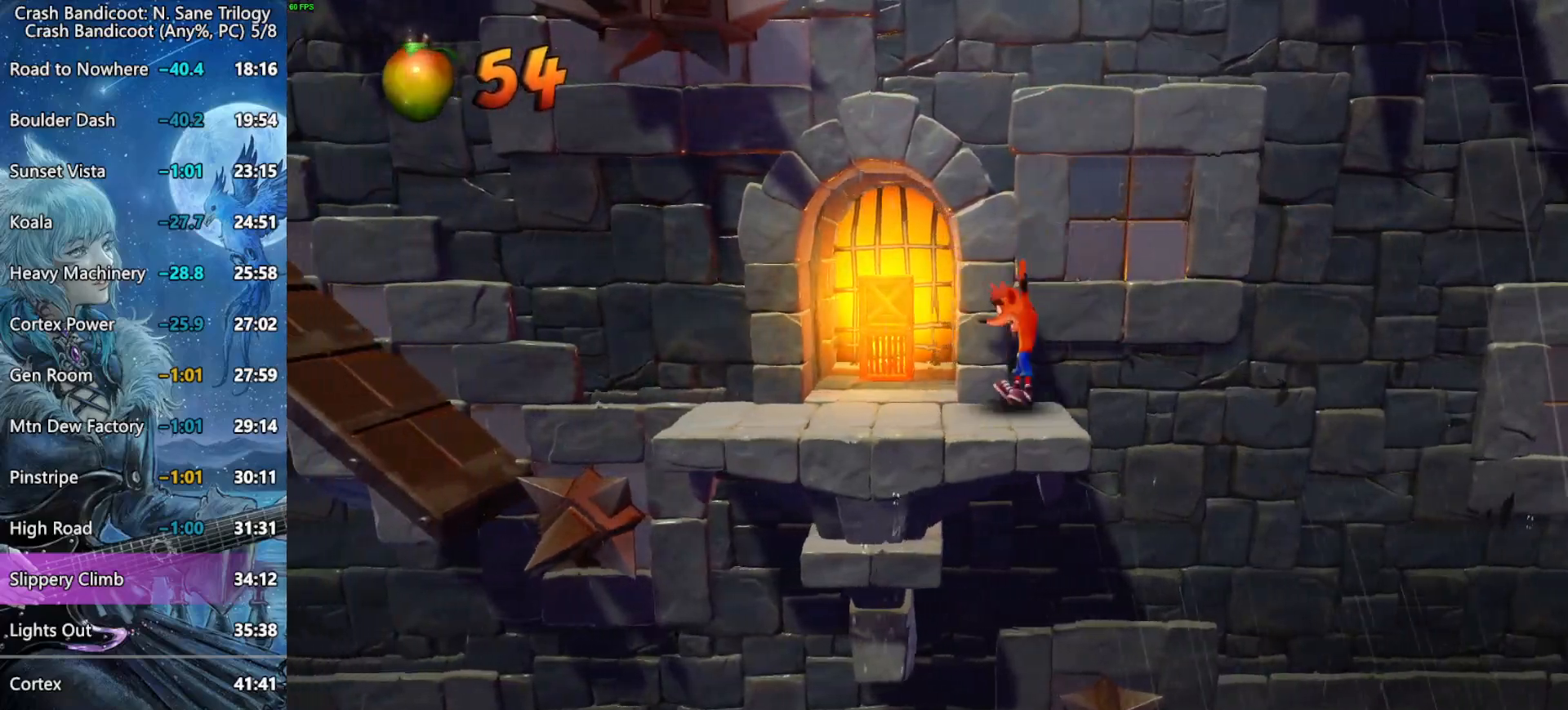
{"buttons": ["SQUARE", "DPAD_UP", "DPAD_LEFT"], "left_stick": "center", "right_stick": "center", "button_events": [[383, "SQUARE", "down"]]}
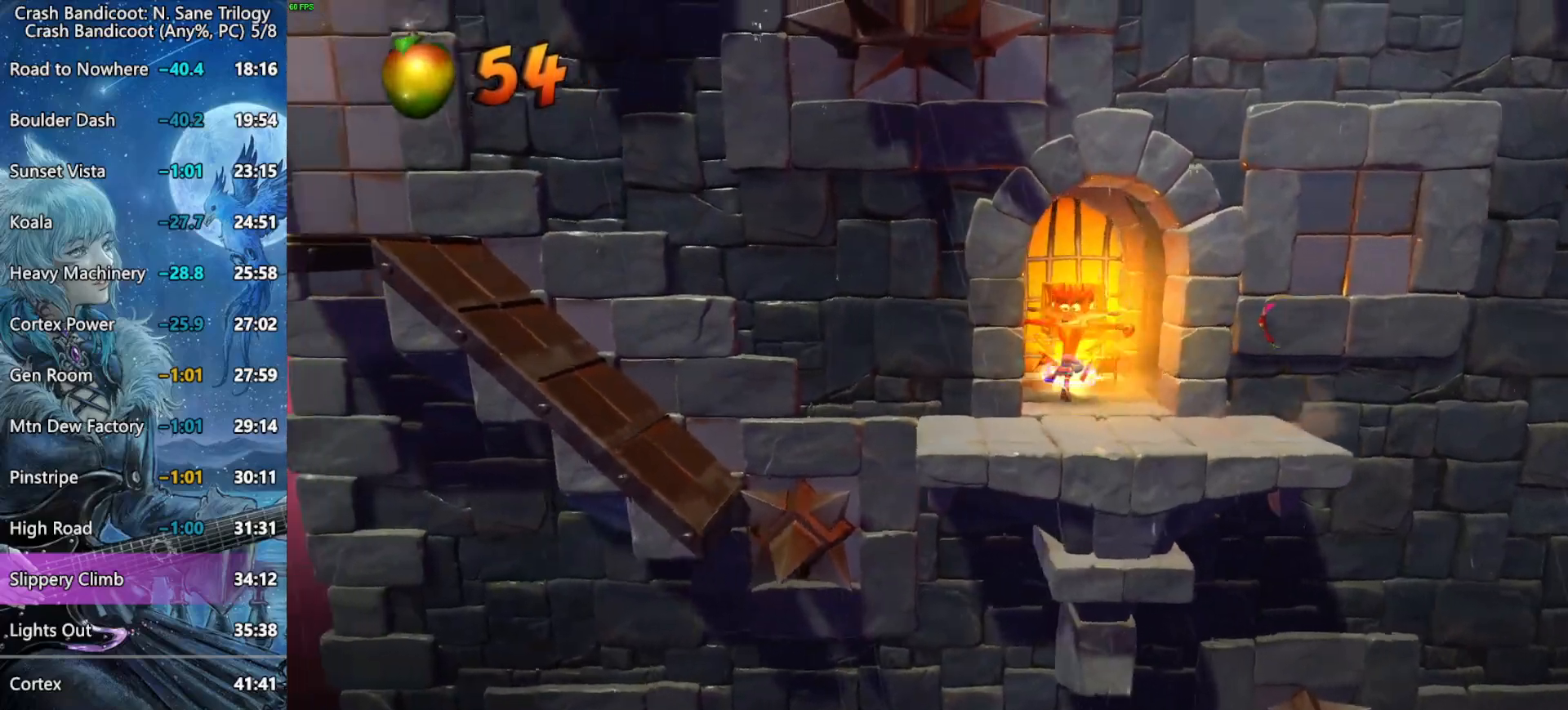
{"buttons": ["DPAD_DOWN", "DPAD_LEFT"], "left_stick": "center", "right_stick": "center", "button_events": [[150, "DPAD_DOWN", "down"], [150, "DPAD_UP", "up"], [267, "SQUARE", "up"]]}
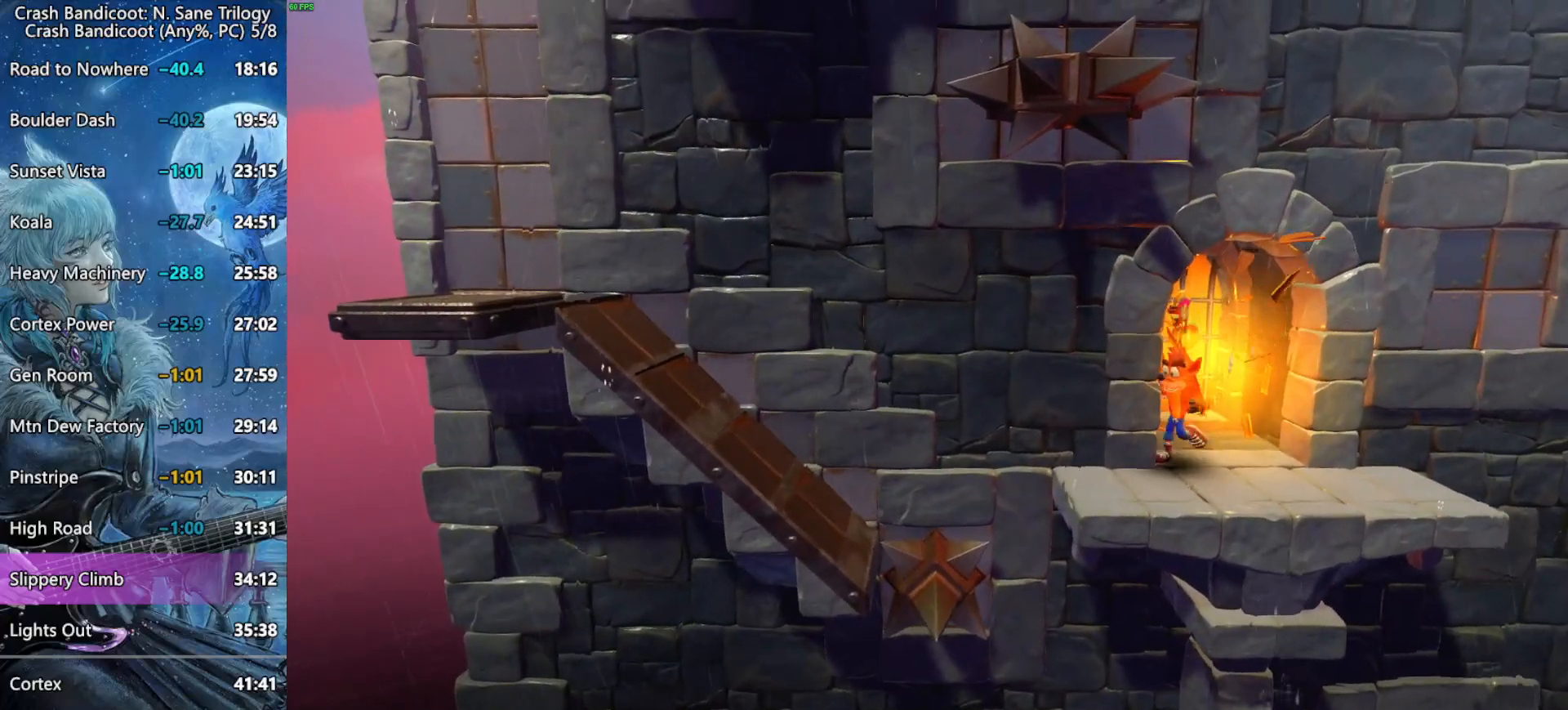
{"buttons": ["CROSS", "DPAD_LEFT"], "left_stick": "center", "right_stick": "center", "button_events": [[133, "DPAD_DOWN", "up"], [133, "DPAD_UP", "down"], [317, "DPAD_UP", "up"], [483, "CROSS", "down"]]}
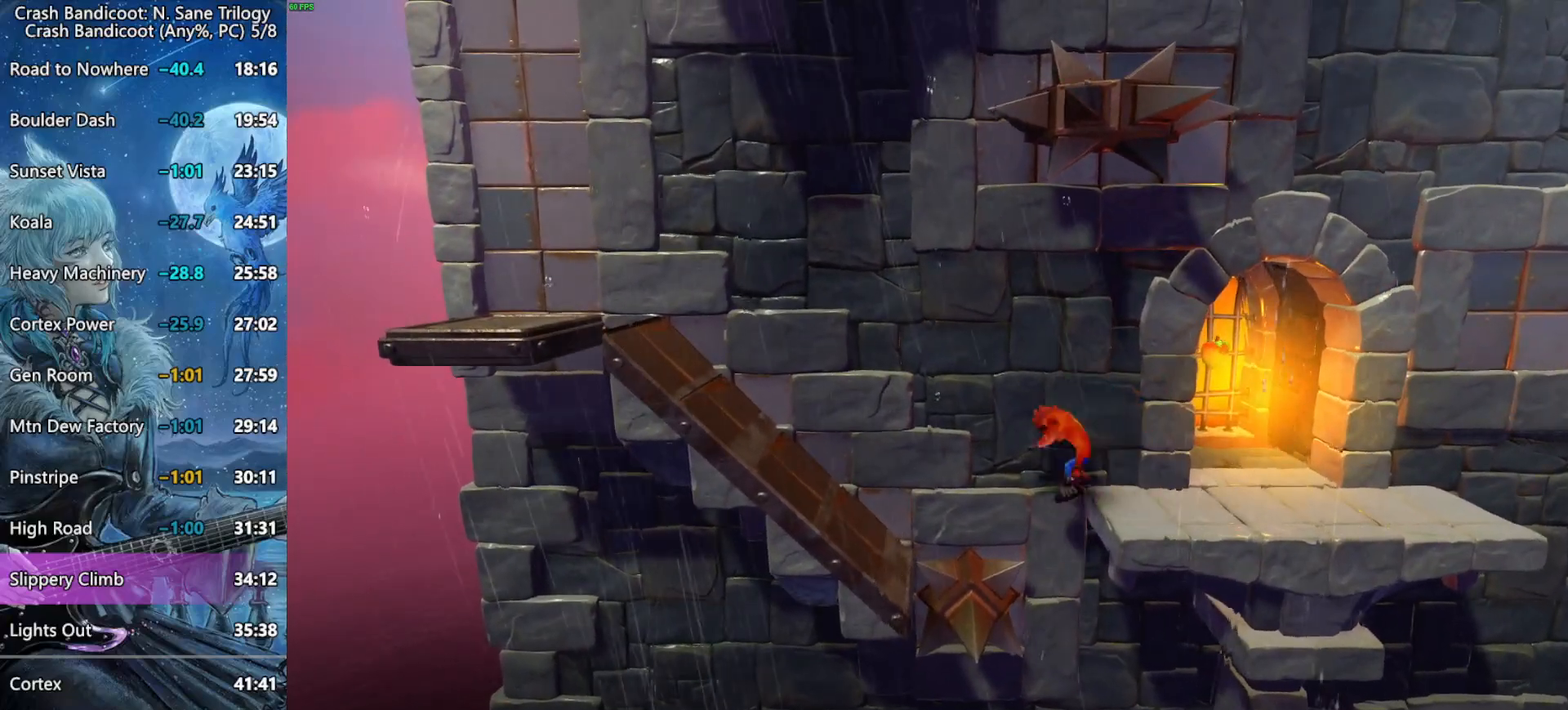
{"buttons": ["DPAD_LEFT"], "left_stick": "center", "right_stick": "center", "button_events": [[500, "CROSS", "up"]]}
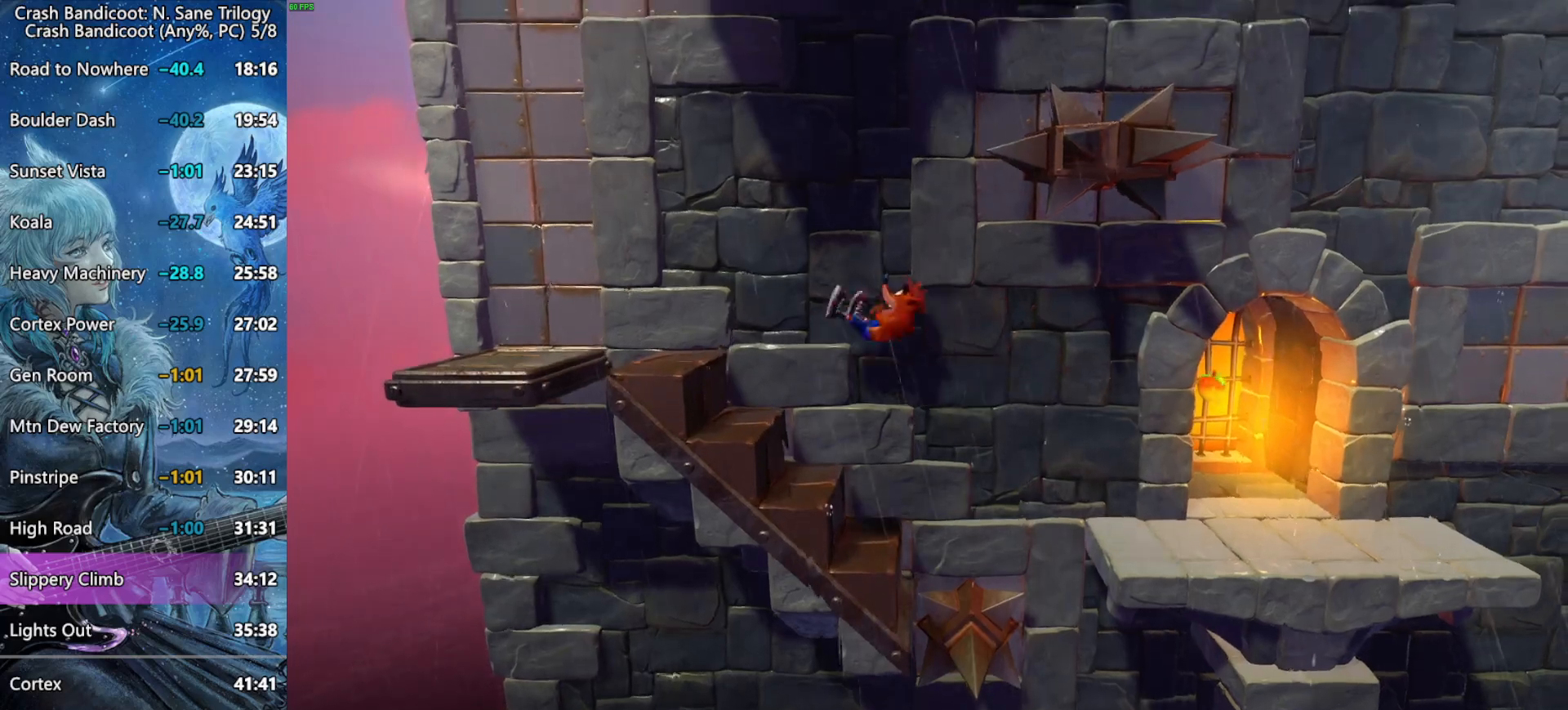
{"buttons": [], "left_stick": "center", "right_stick": "center", "button_events": [[150, "CROSS", "down"], [217, "CROSS", "up"], [367, "DPAD_UP", "down"], [417, "DPAD_LEFT", "up"], [417, "DPAD_UP", "up"]]}
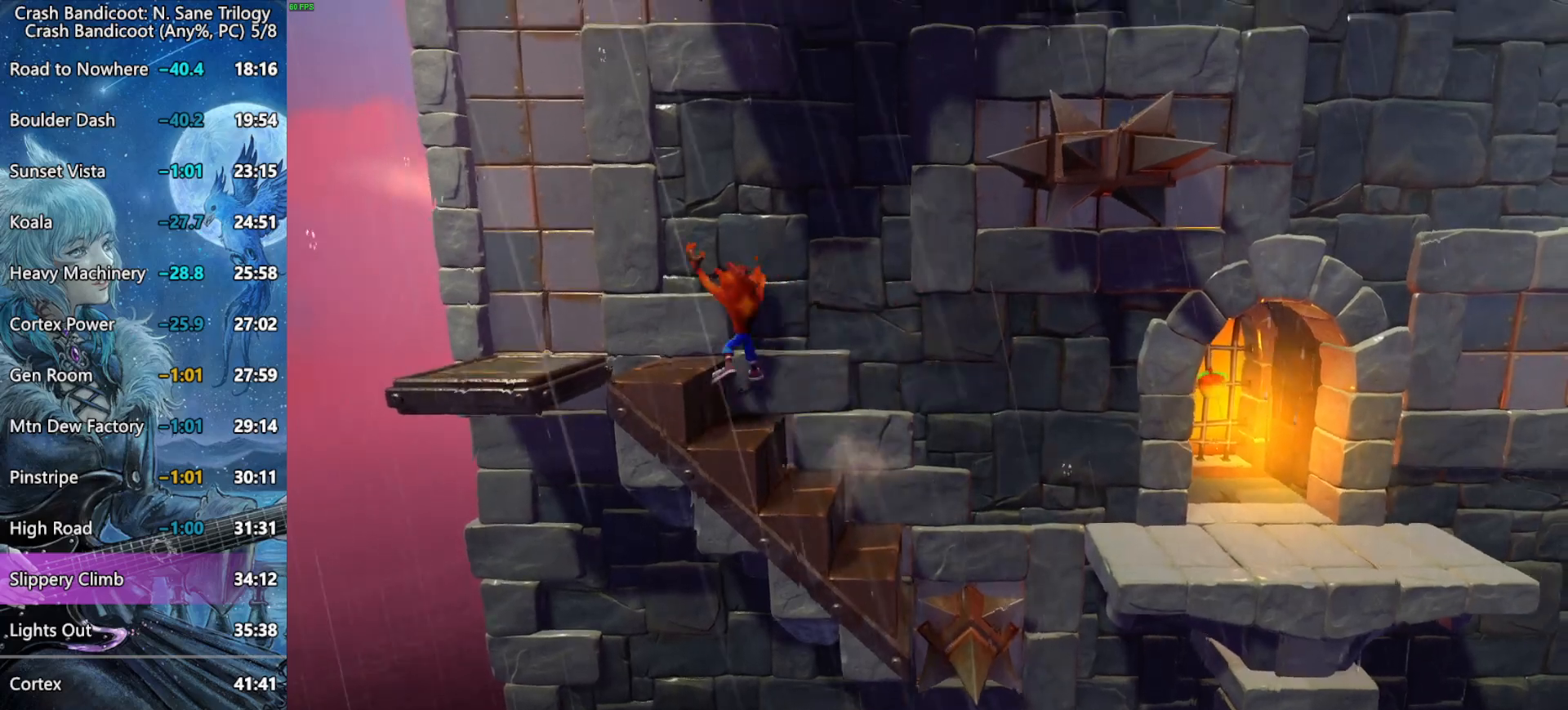
{"buttons": [], "left_stick": "up-right", "right_stick": "center", "button_events": [[317, "SQUARE", "down"], [500, "SQUARE", "up"]]}